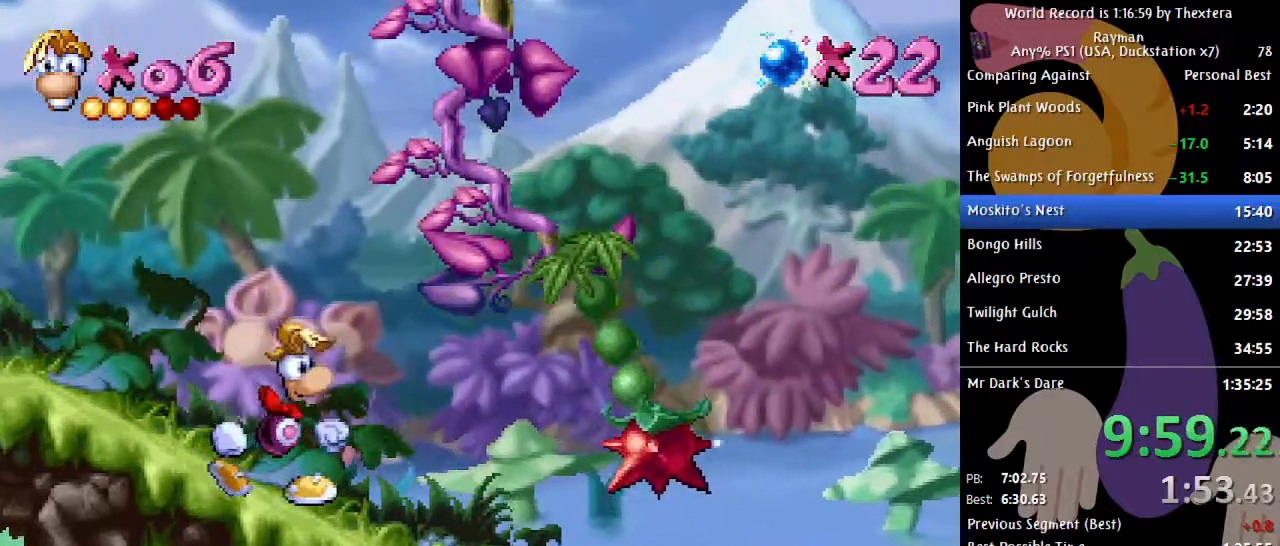
Gameplay with a controller (Xbox layout); each line is a JSON object with the inputs held at the frame after it. "events" lists button and stick changes between this image and that frame as [ms after this image, input, new state], when the widget could be followed in between. Not read: L1 L2 L3 R1 R2 R3 SELECT.
{"buttons": ["A", "DPAD_RIGHT"], "events": [[500, "A", "down"]]}
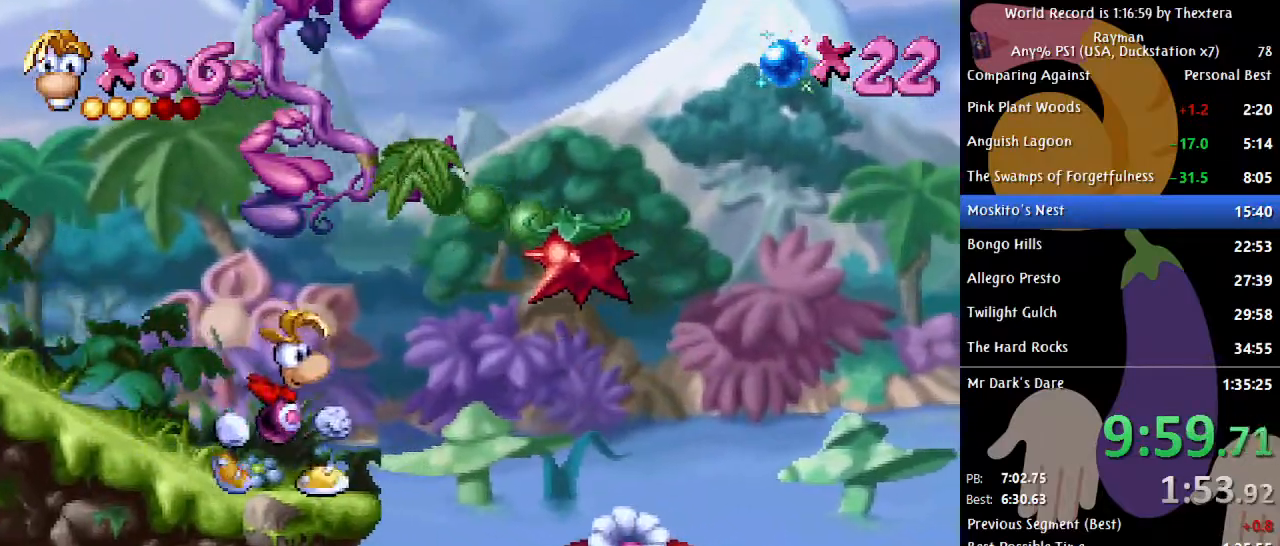
{"buttons": ["DPAD_RIGHT"], "events": [[250, "A", "up"]]}
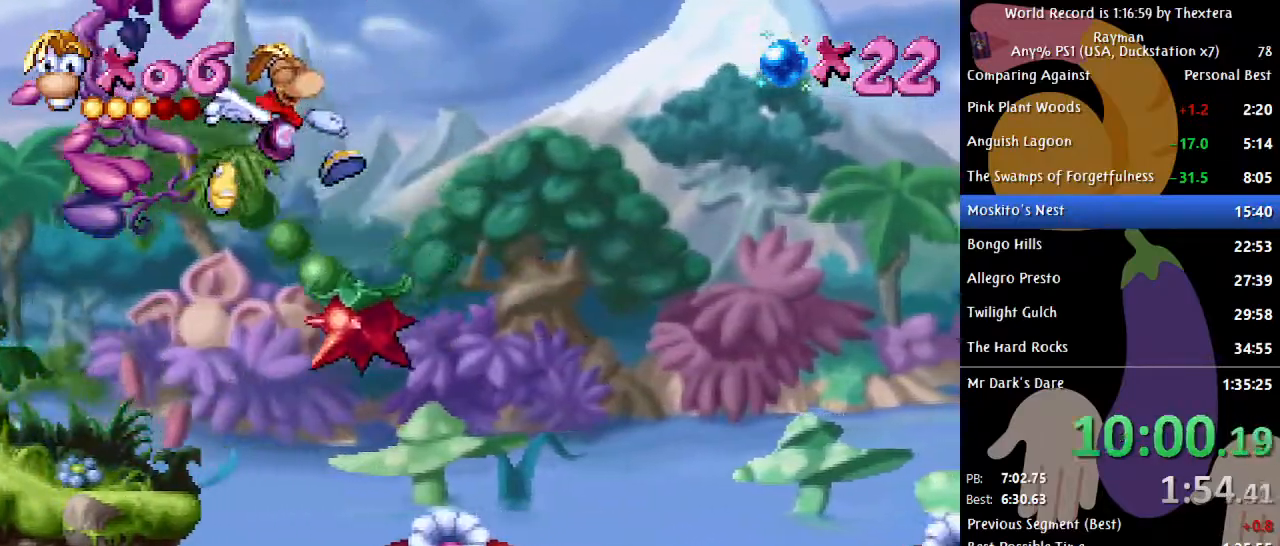
{"buttons": ["DPAD_RIGHT"], "events": []}
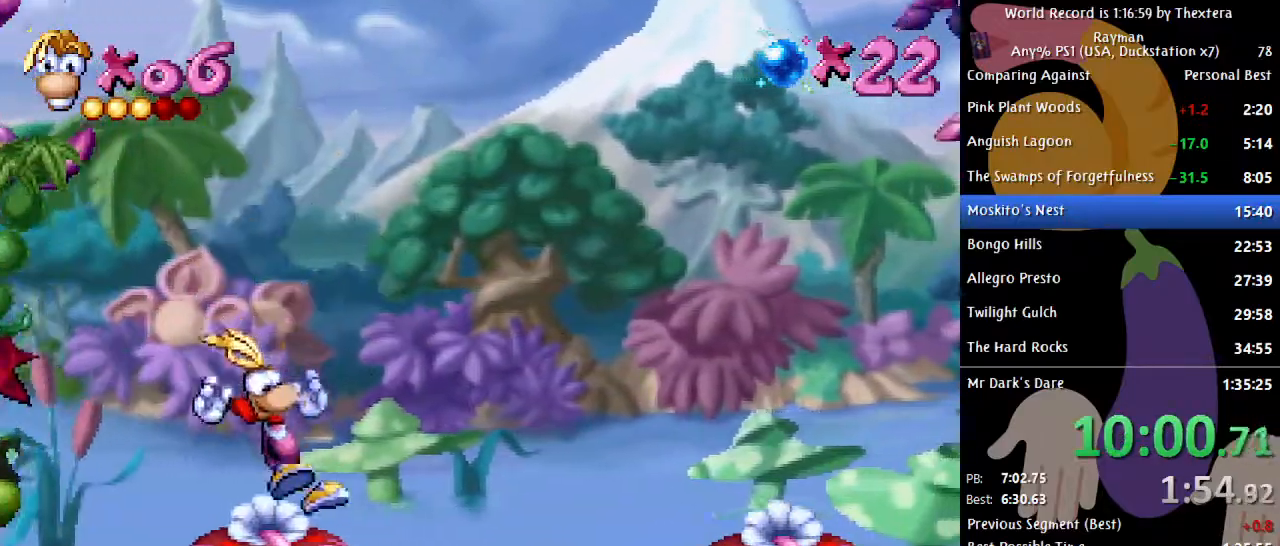
{"buttons": ["DPAD_RIGHT"], "events": [[250, "A", "down"], [450, "A", "up"]]}
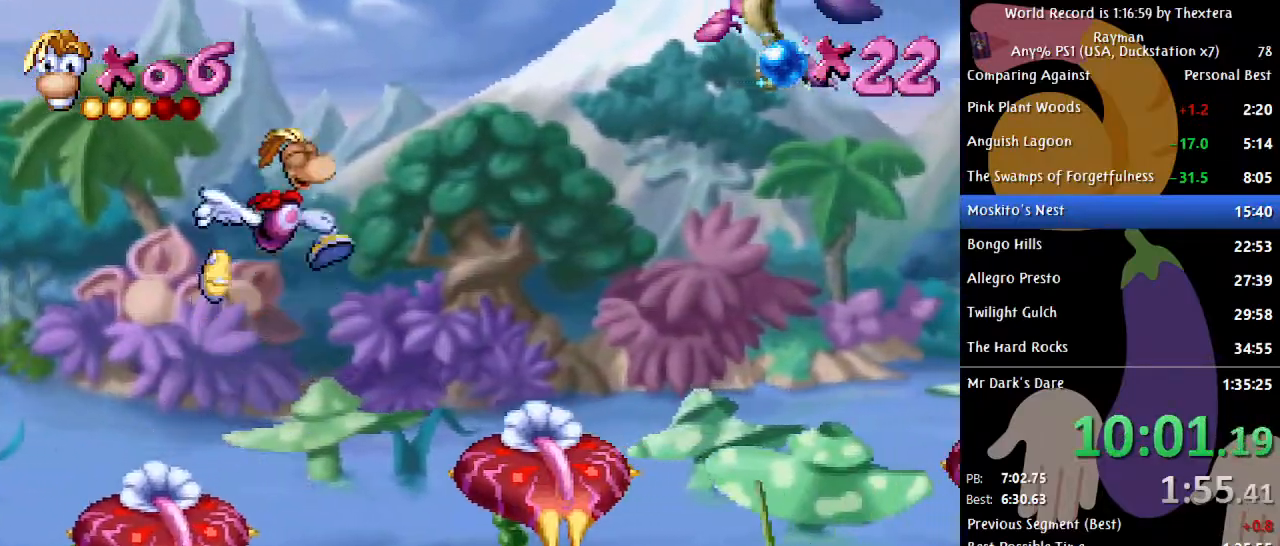
{"buttons": ["DPAD_RIGHT"], "events": []}
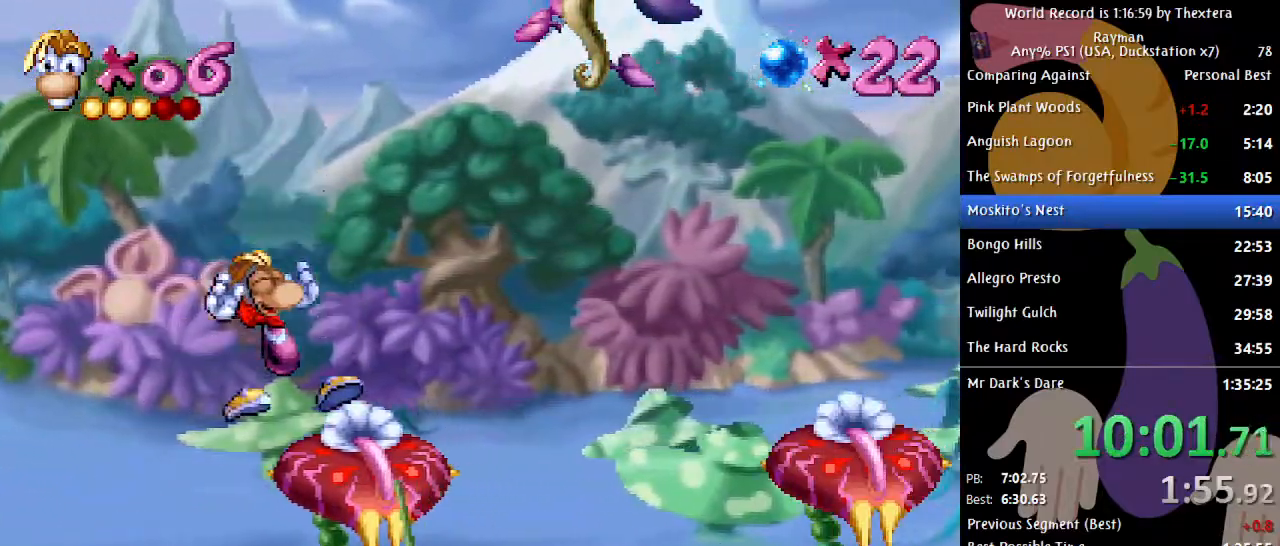
{"buttons": ["A", "DPAD_RIGHT"], "events": [[433, "A", "down"]]}
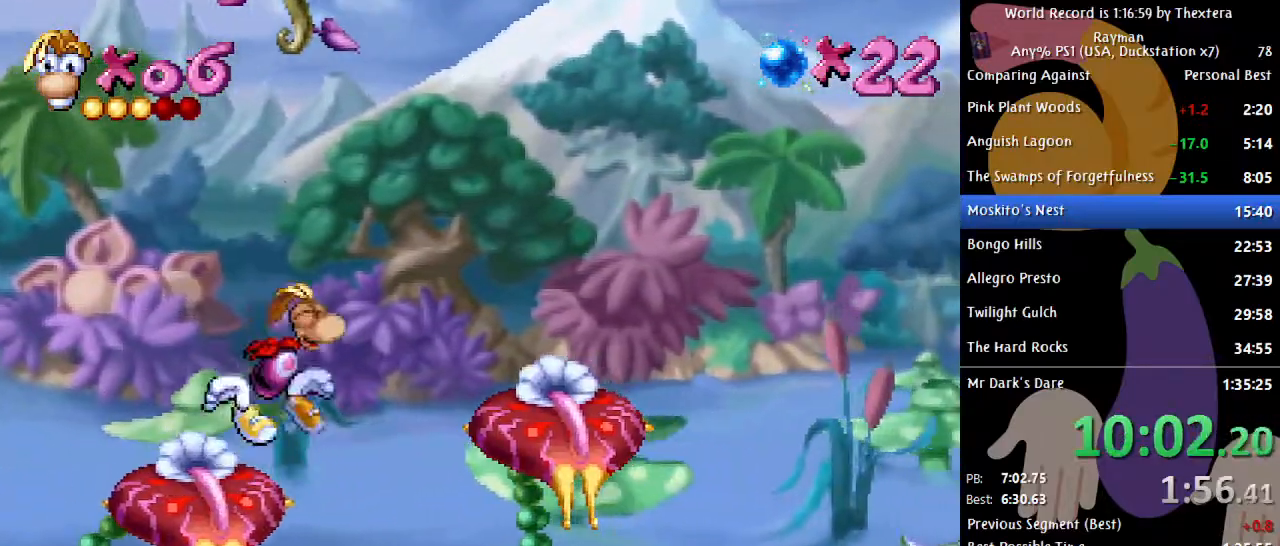
{"buttons": ["DPAD_RIGHT"], "events": [[83, "A", "up"]]}
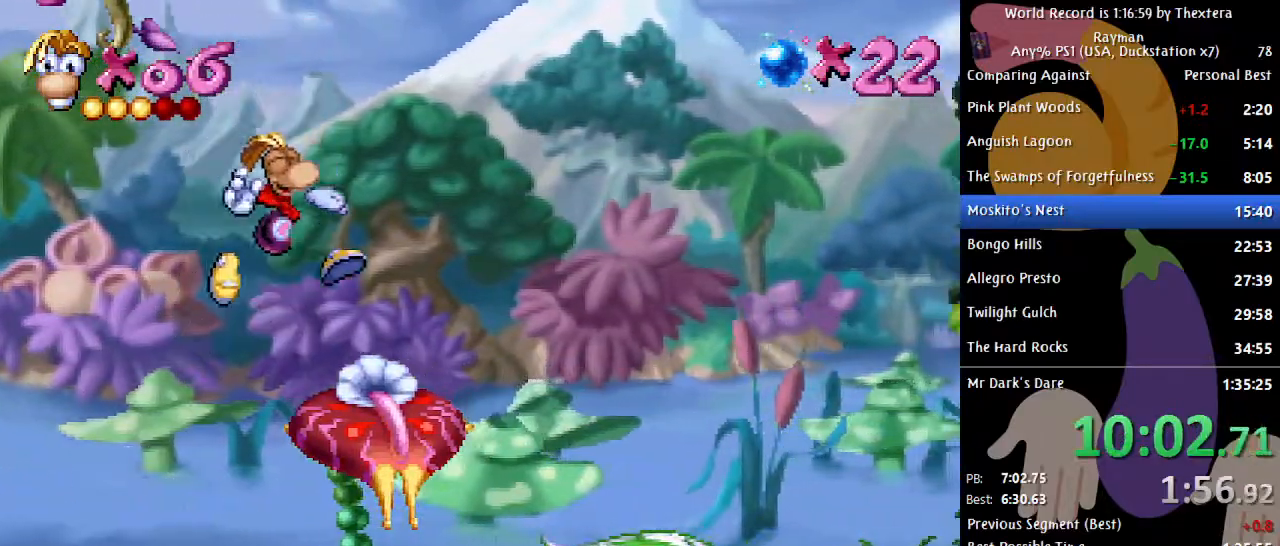
{"buttons": ["A", "DPAD_RIGHT"], "events": [[483, "A", "down"]]}
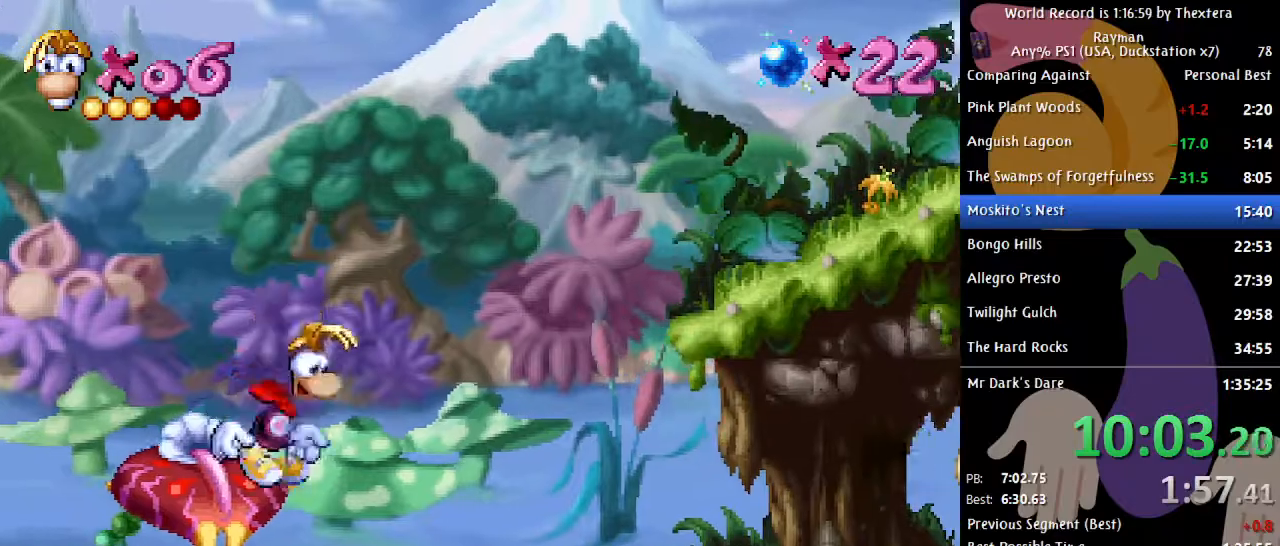
{"buttons": ["DPAD_RIGHT"], "events": [[117, "A", "up"]]}
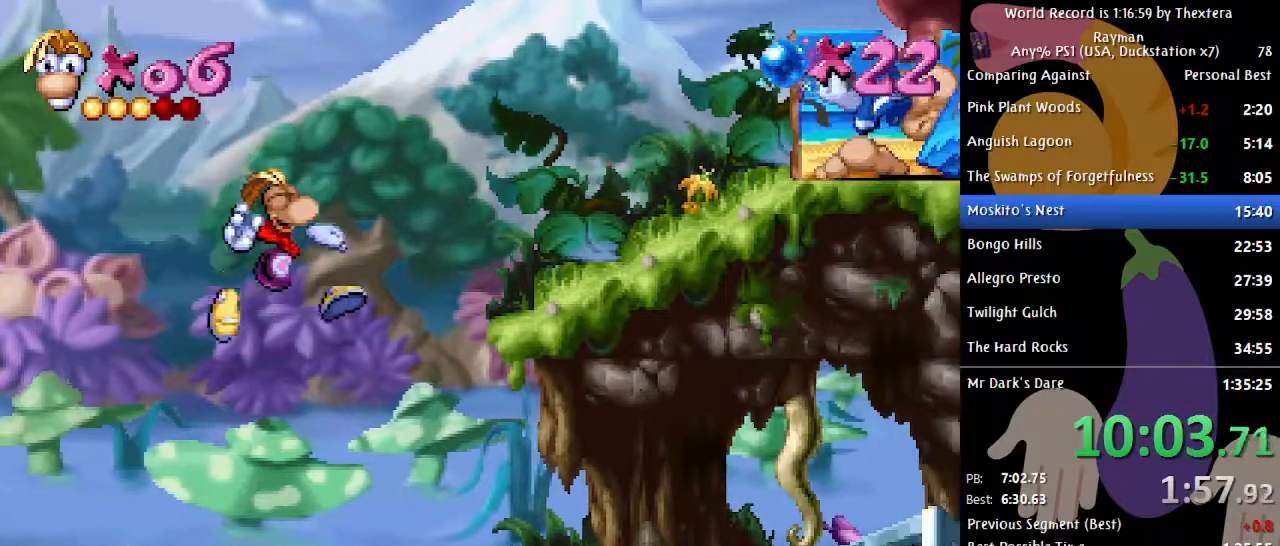
{"buttons": ["A", "X", "DPAD_RIGHT"], "events": [[433, "A", "down"], [433, "X", "down"]]}
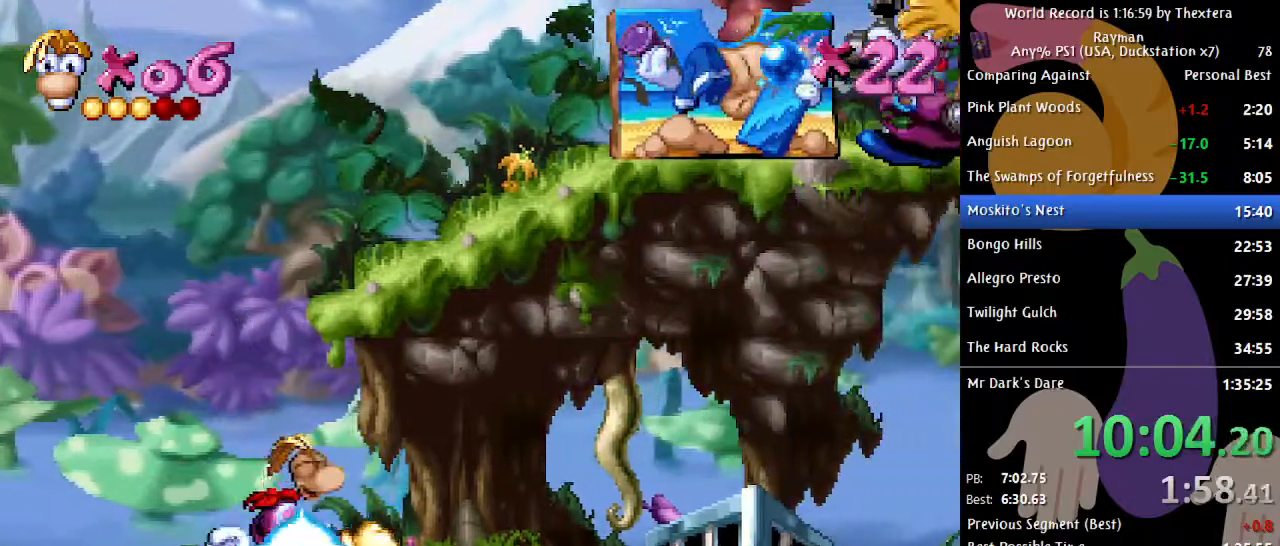
{"buttons": ["A"], "events": [[100, "DPAD_RIGHT", "up"], [417, "A", "up"], [417, "X", "up"], [500, "A", "down"]]}
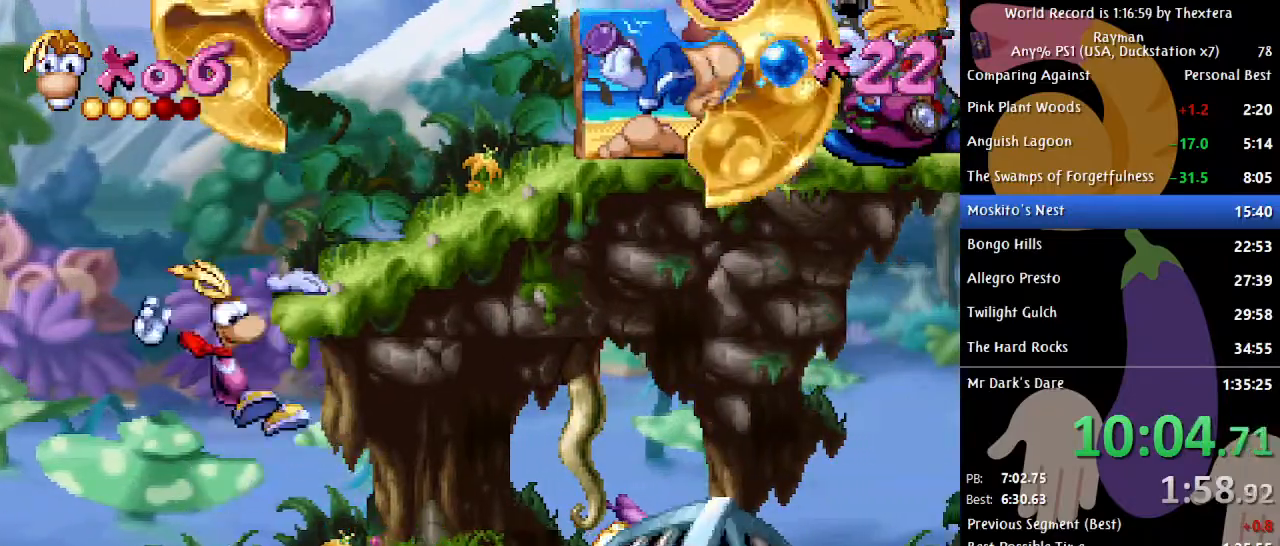
{"buttons": [], "events": [[67, "A", "up"]]}
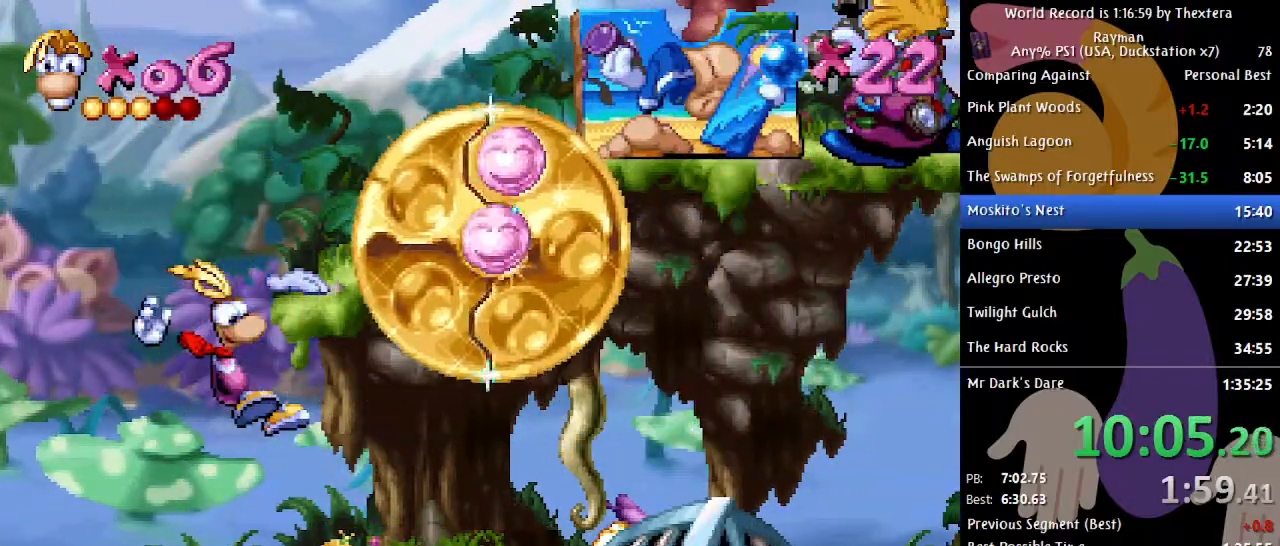
{"buttons": [], "events": []}
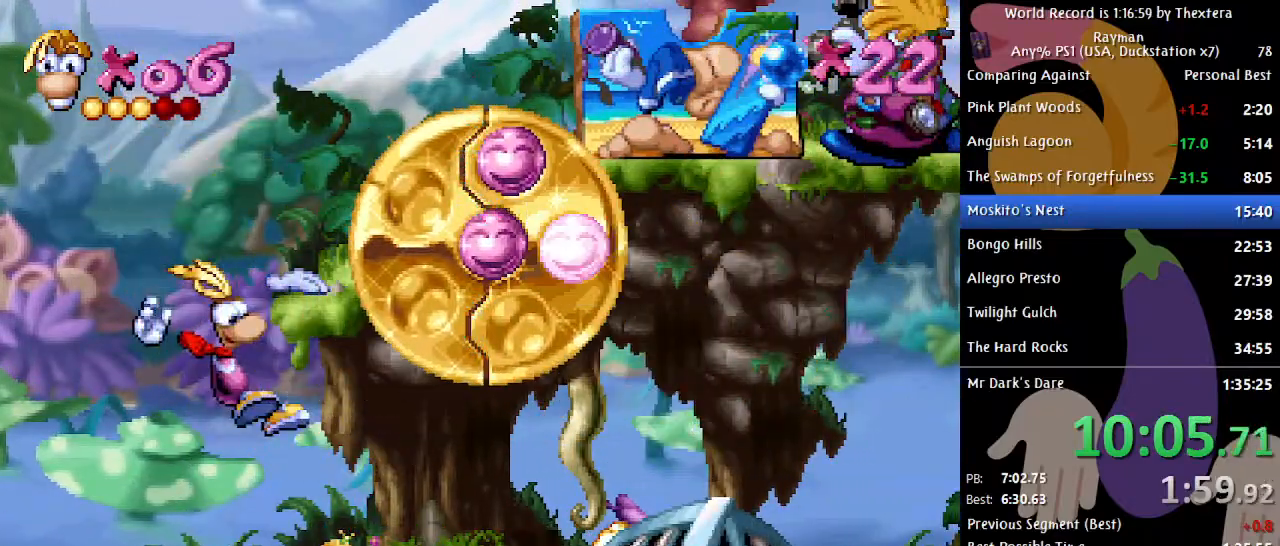
{"buttons": [], "events": []}
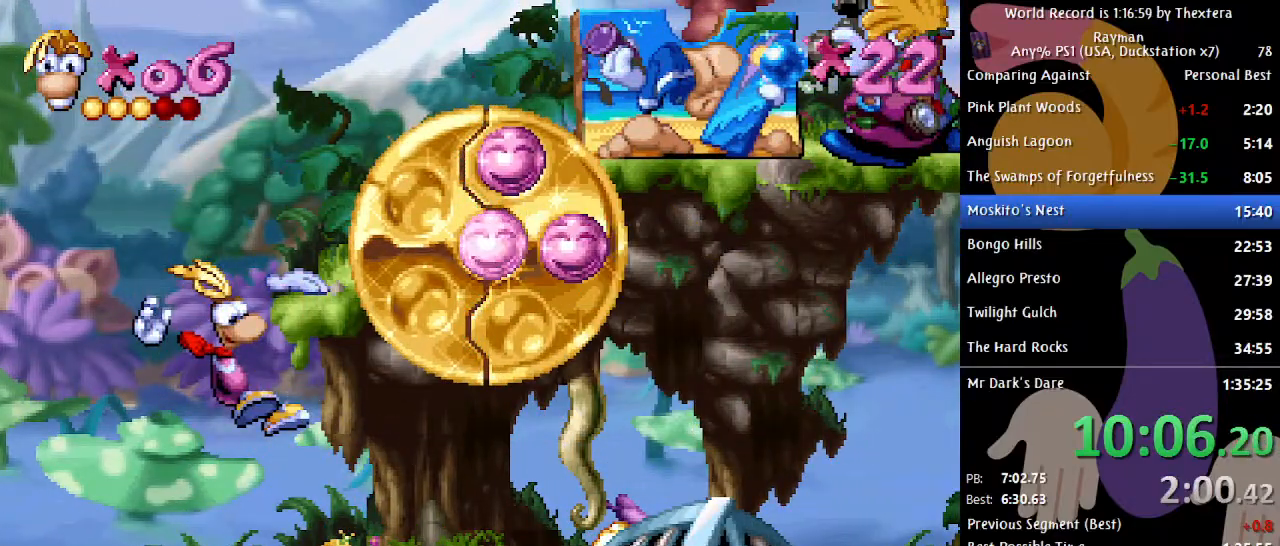
{"buttons": ["A", "DPAD_RIGHT"], "events": [[250, "DPAD_RIGHT", "down"], [450, "A", "down"]]}
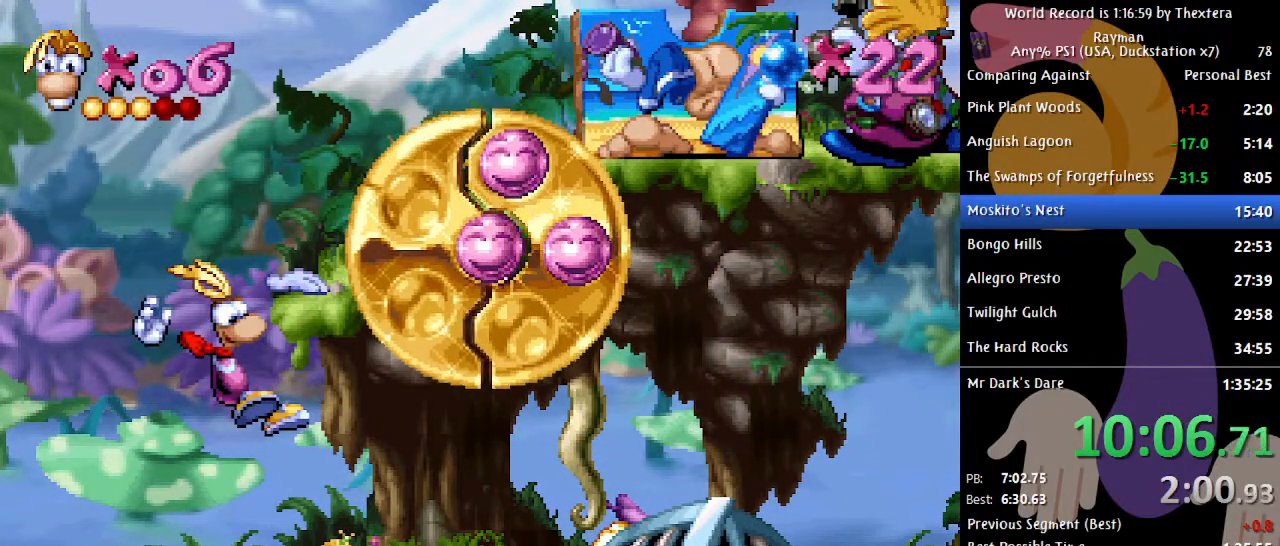
{"buttons": ["A", "DPAD_RIGHT"], "events": [[17, "A", "up"], [100, "A", "down"], [150, "A", "up"], [217, "A", "down"], [283, "A", "up"], [367, "A", "down"], [417, "A", "up"], [500, "A", "down"]]}
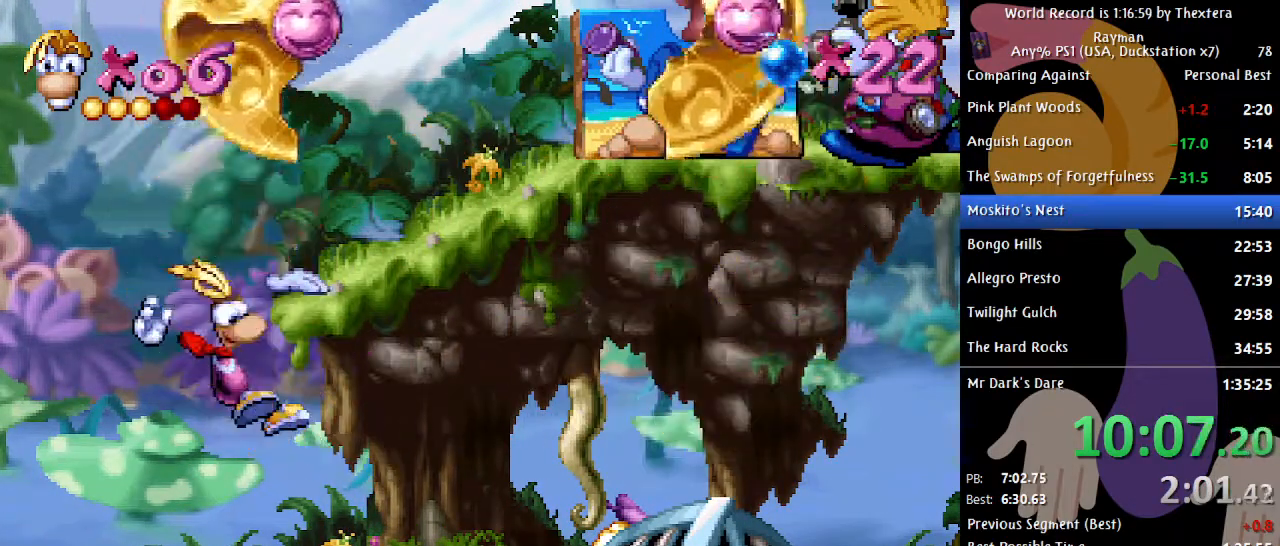
{"buttons": ["DPAD_RIGHT"], "events": [[50, "A", "up"], [150, "A", "down"], [200, "A", "up"], [267, "A", "down"], [350, "A", "up"], [417, "A", "down"], [467, "A", "up"]]}
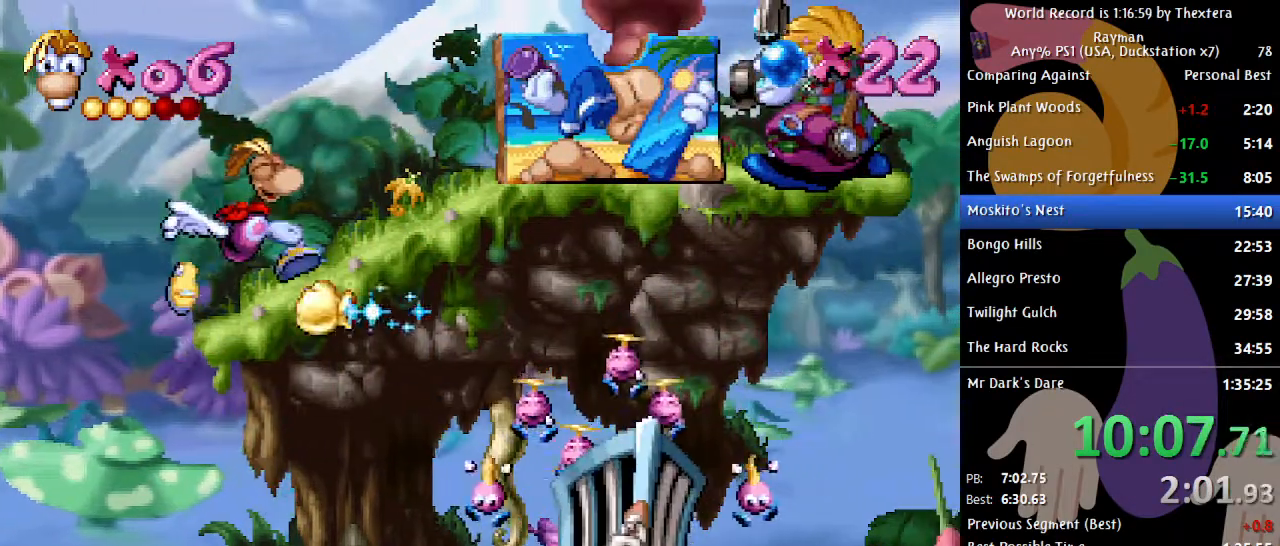
{"buttons": ["DPAD_RIGHT"], "events": []}
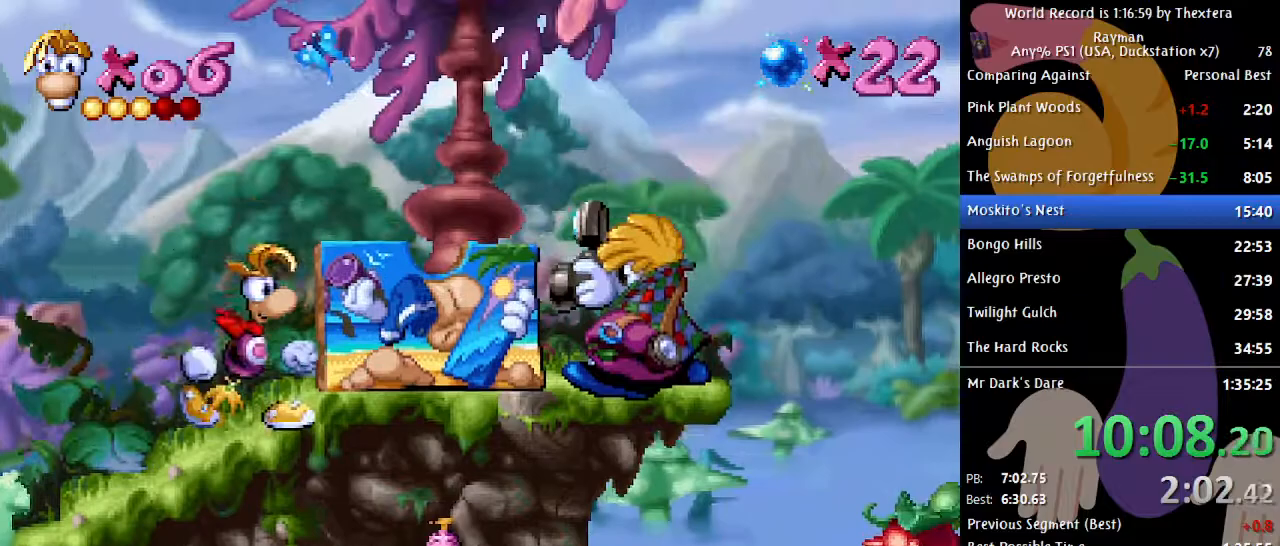
{"buttons": [], "events": [[333, "DPAD_RIGHT", "up"], [367, "DPAD_LEFT", "down"], [383, "DPAD_LEFT", "up"]]}
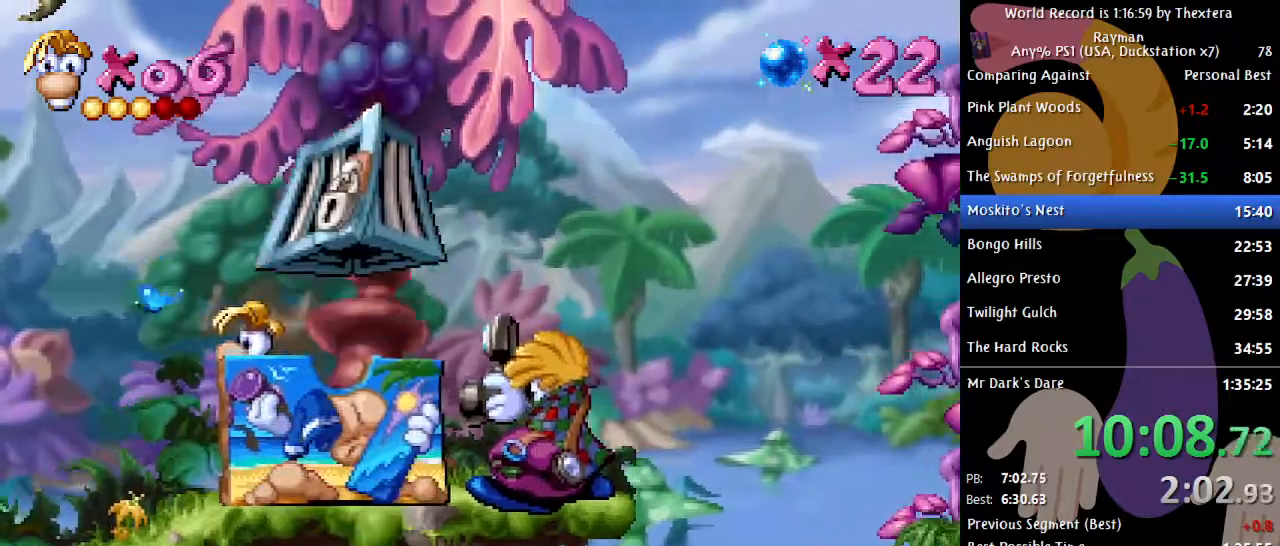
{"buttons": [], "events": []}
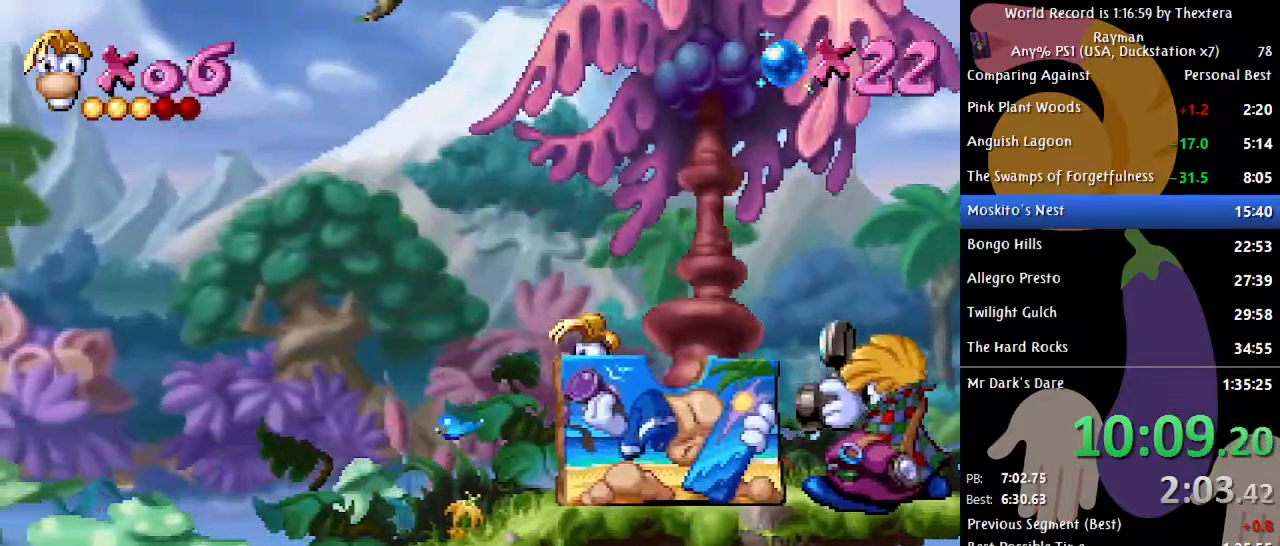
{"buttons": ["DPAD_RIGHT"], "events": [[217, "DPAD_RIGHT", "down"]]}
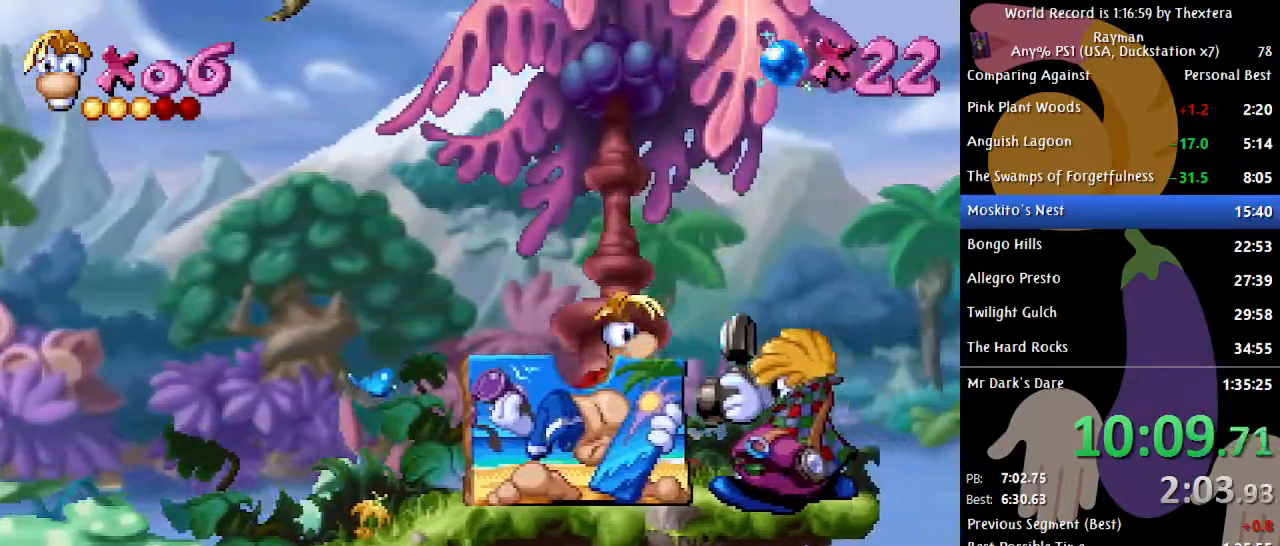
{"buttons": ["DPAD_RIGHT"], "events": []}
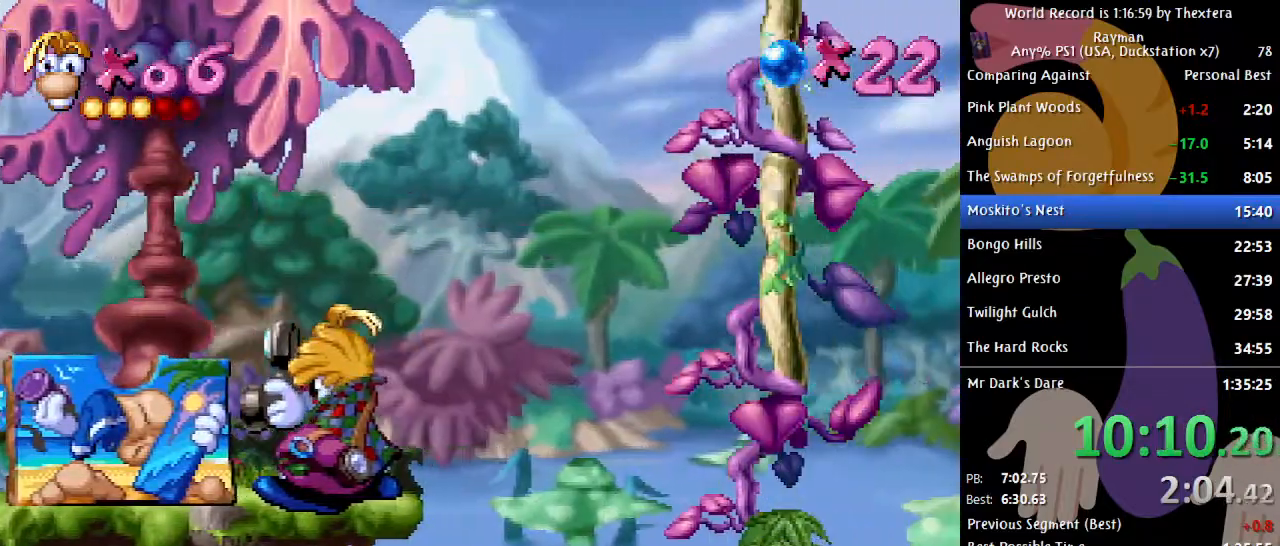
{"buttons": ["A", "DPAD_RIGHT"], "events": [[383, "A", "down"]]}
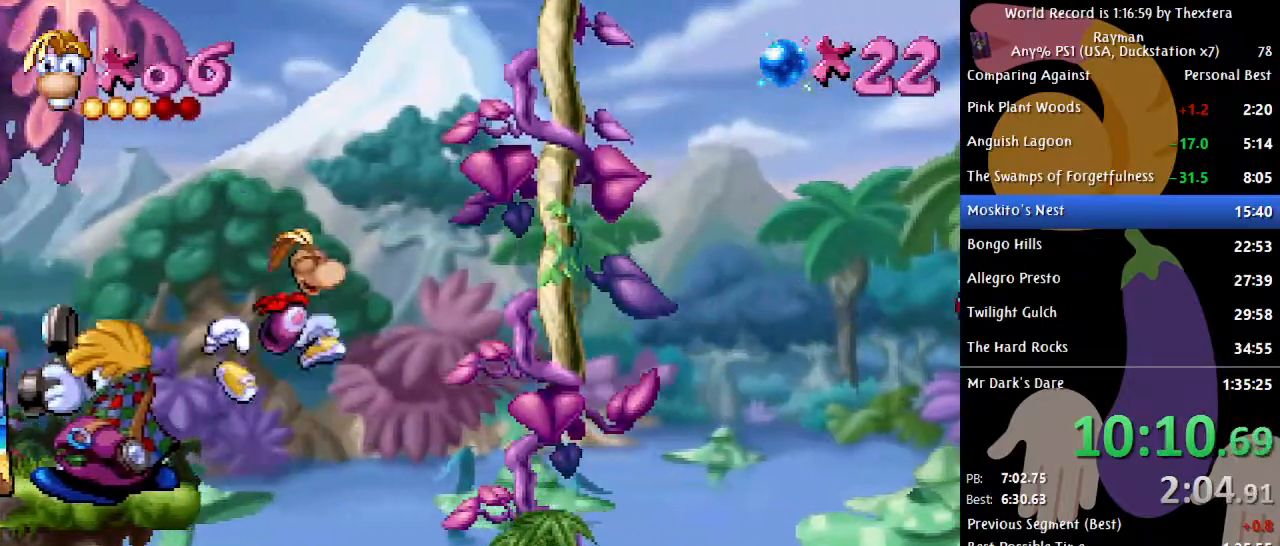
{"buttons": ["A", "DPAD_RIGHT"], "events": [[283, "A", "up"], [367, "A", "down"]]}
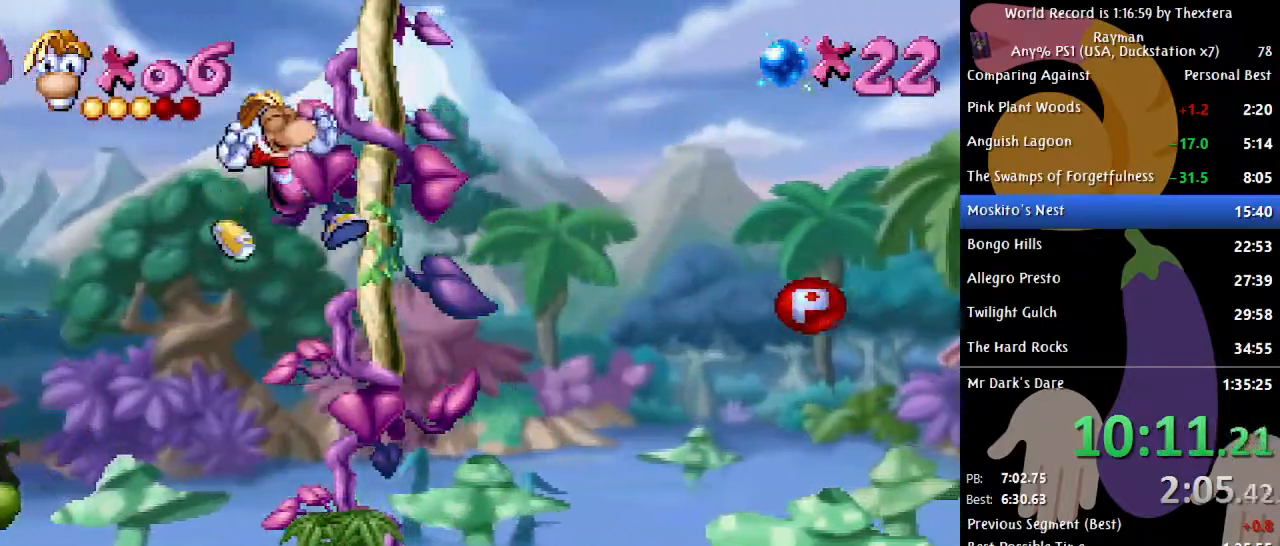
{"buttons": ["A", "DPAD_RIGHT"], "events": []}
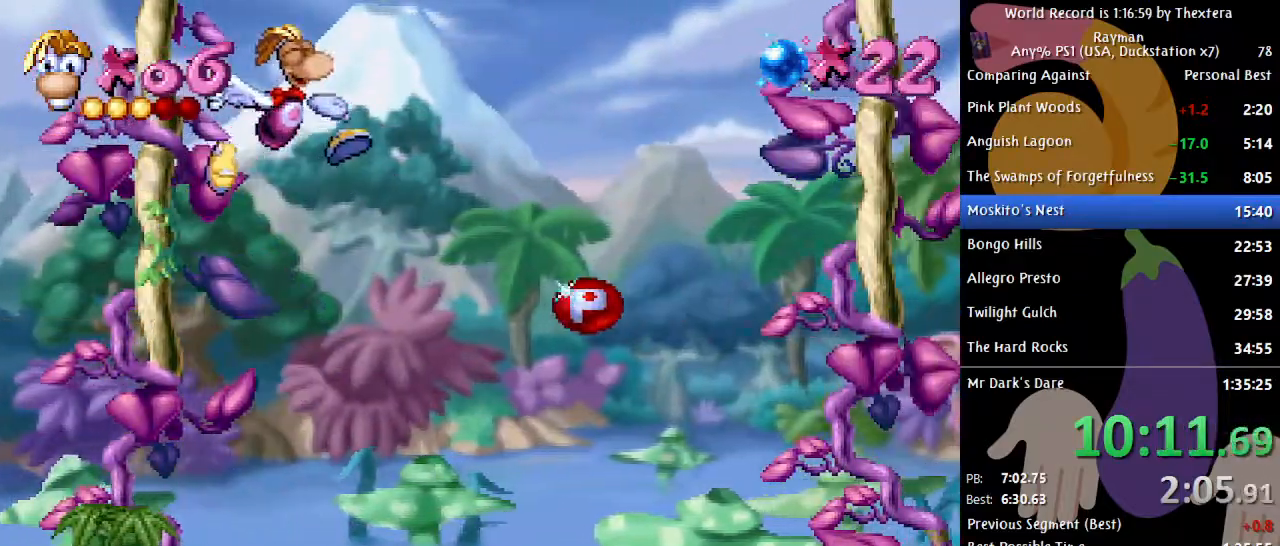
{"buttons": ["DPAD_RIGHT"], "events": [[33, "A", "up"]]}
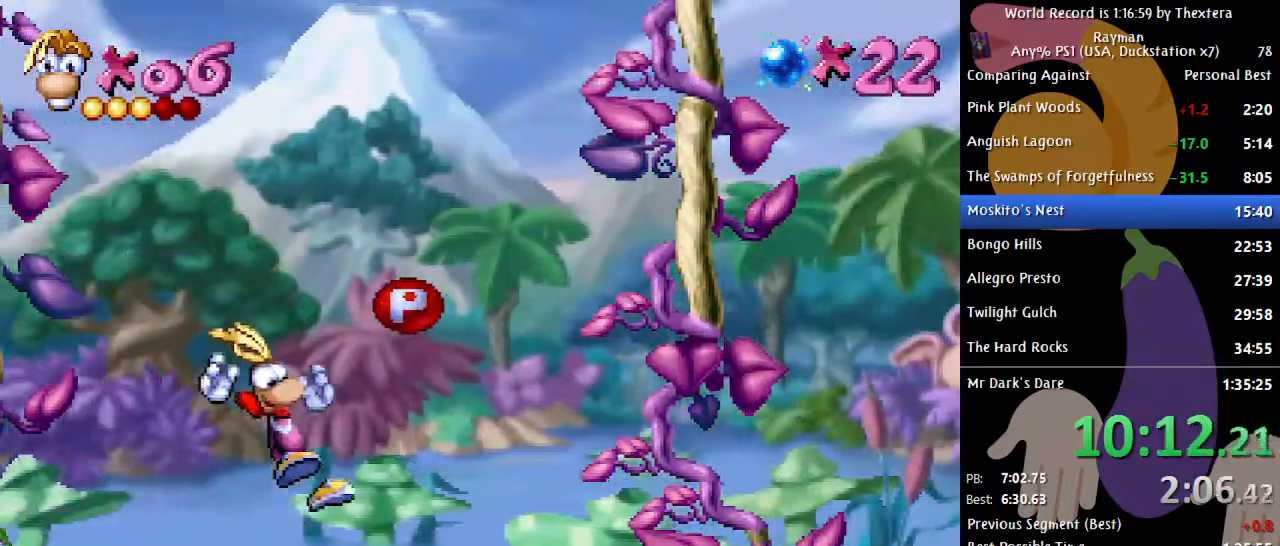
{"buttons": ["DPAD_RIGHT"], "events": []}
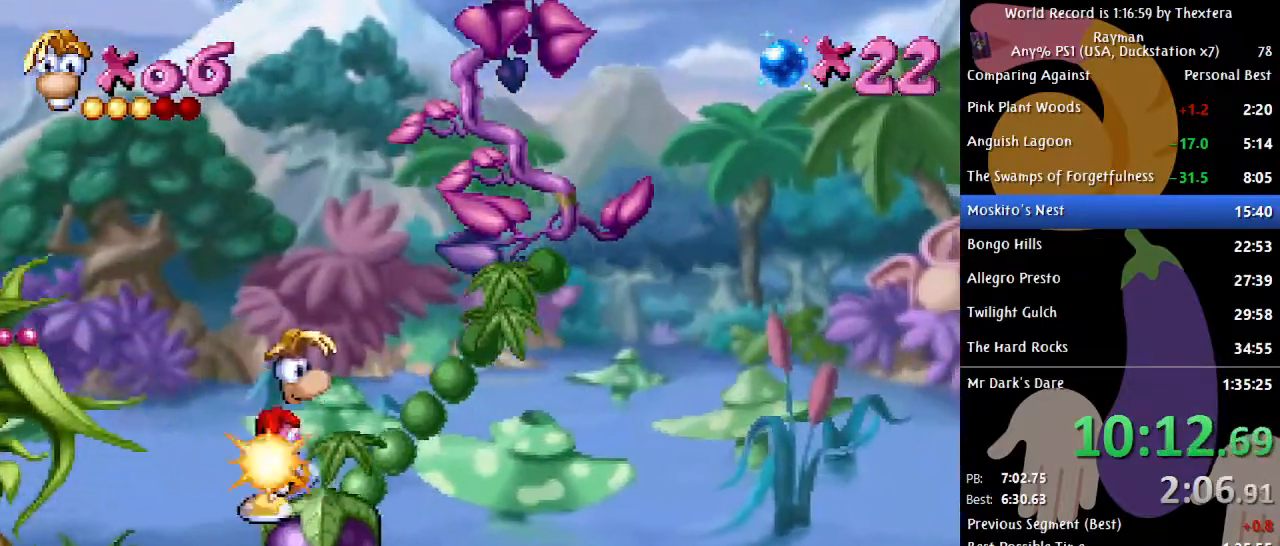
{"buttons": [], "events": [[117, "DPAD_RIGHT", "up"]]}
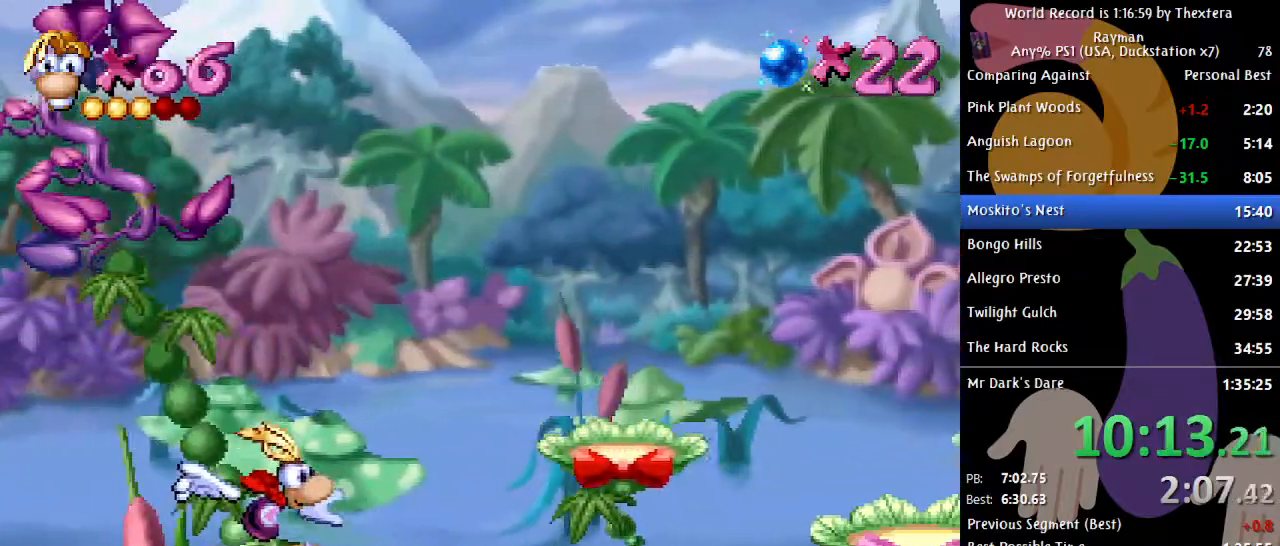
{"buttons": ["DPAD_RIGHT"], "events": [[50, "DPAD_RIGHT", "down"], [150, "A", "down"], [250, "A", "up"]]}